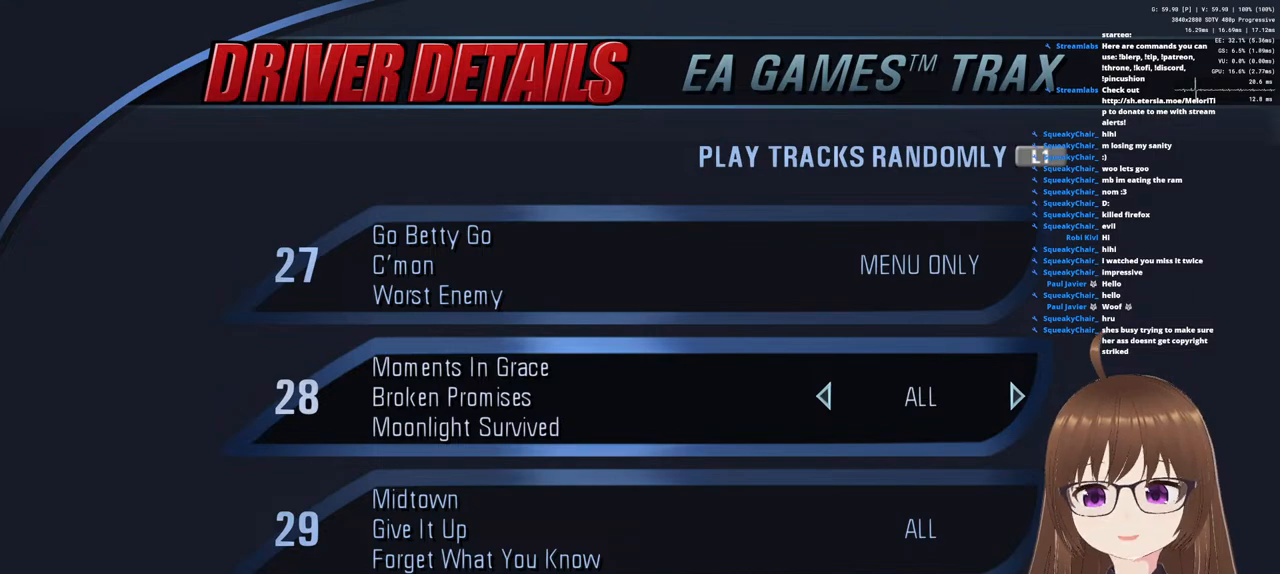
Gameplay with a controller (PlayStation layout); each line is a JSON object with the inputs held at the frame after it. "events" lists button and stick changes between this image and that frame as [ms after this image, input, new state], when the widget could be followed in between.
{"buttons": [], "left_stick": "center", "right_stick": "center", "events": [[17, "DPAD_DOWN", "down"], [117, "DPAD_DOWN", "up"]]}
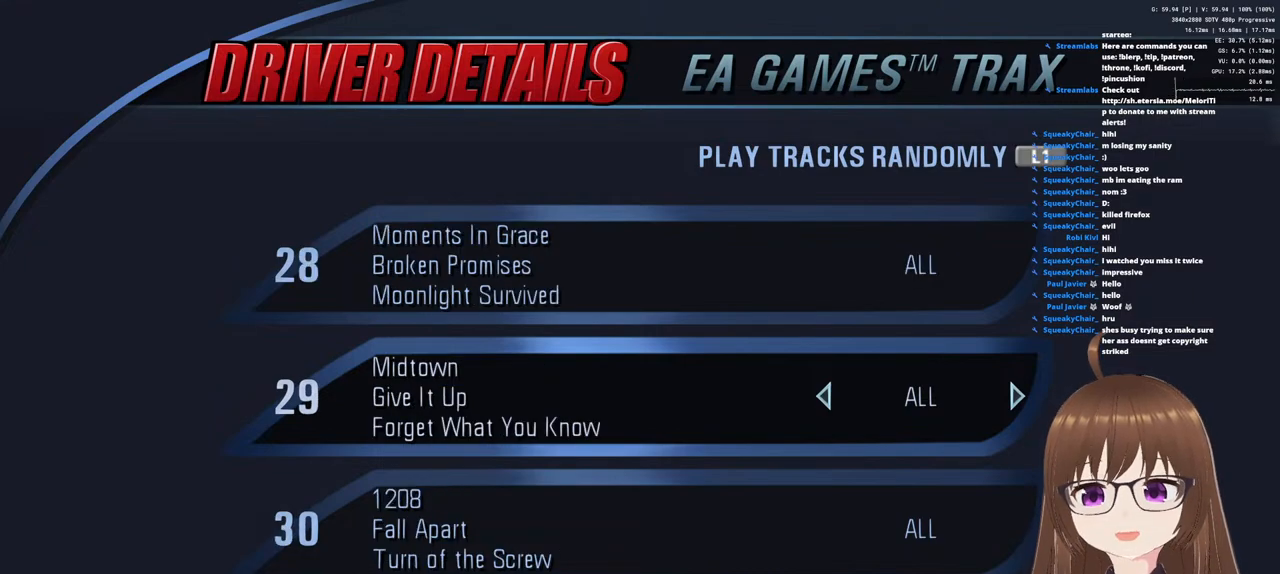
{"buttons": [], "left_stick": "center", "right_stick": "center", "events": [[383, "DPAD_DOWN", "down"], [483, "DPAD_DOWN", "up"]]}
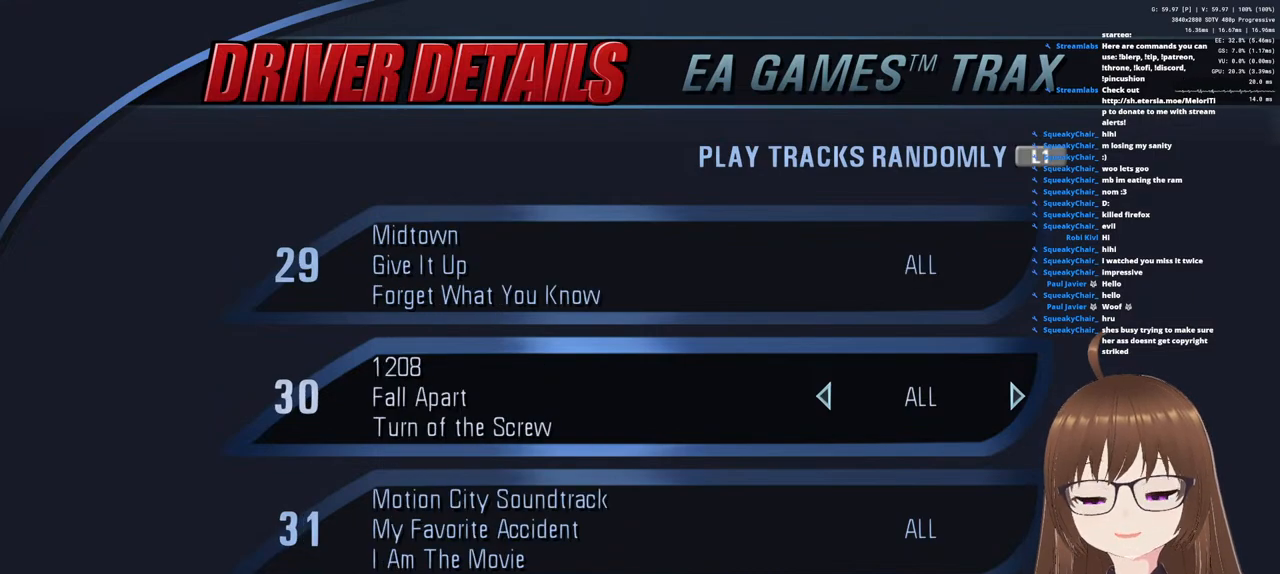
{"buttons": [], "left_stick": "center", "right_stick": "center", "events": []}
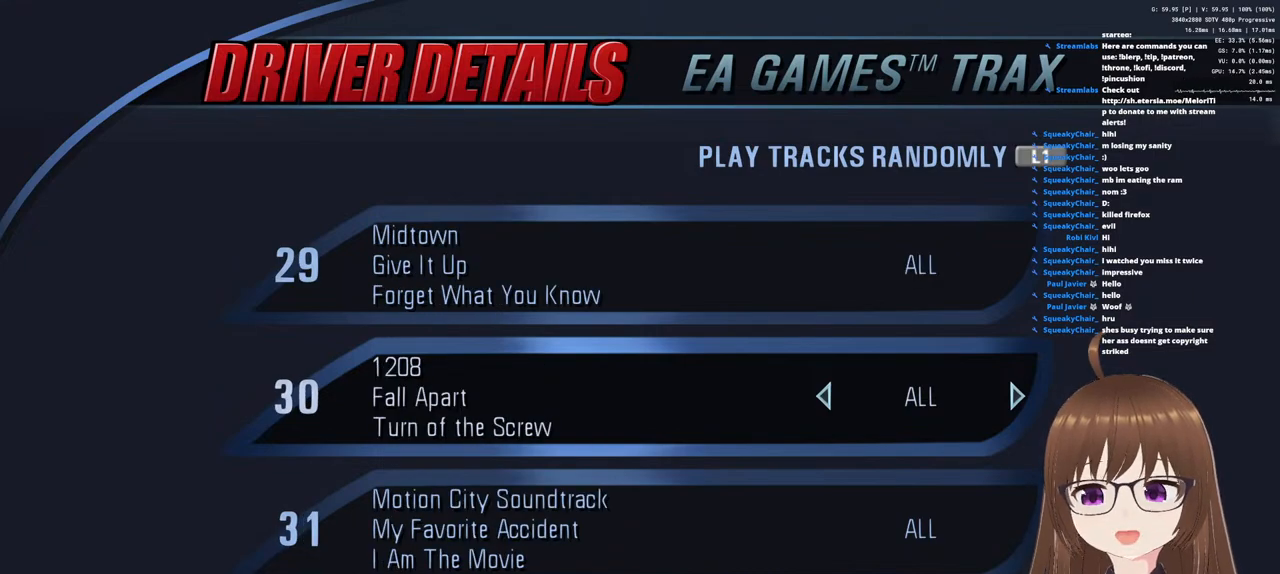
{"buttons": ["DPAD_DOWN"], "left_stick": "center", "right_stick": "center", "events": [[450, "DPAD_DOWN", "down"]]}
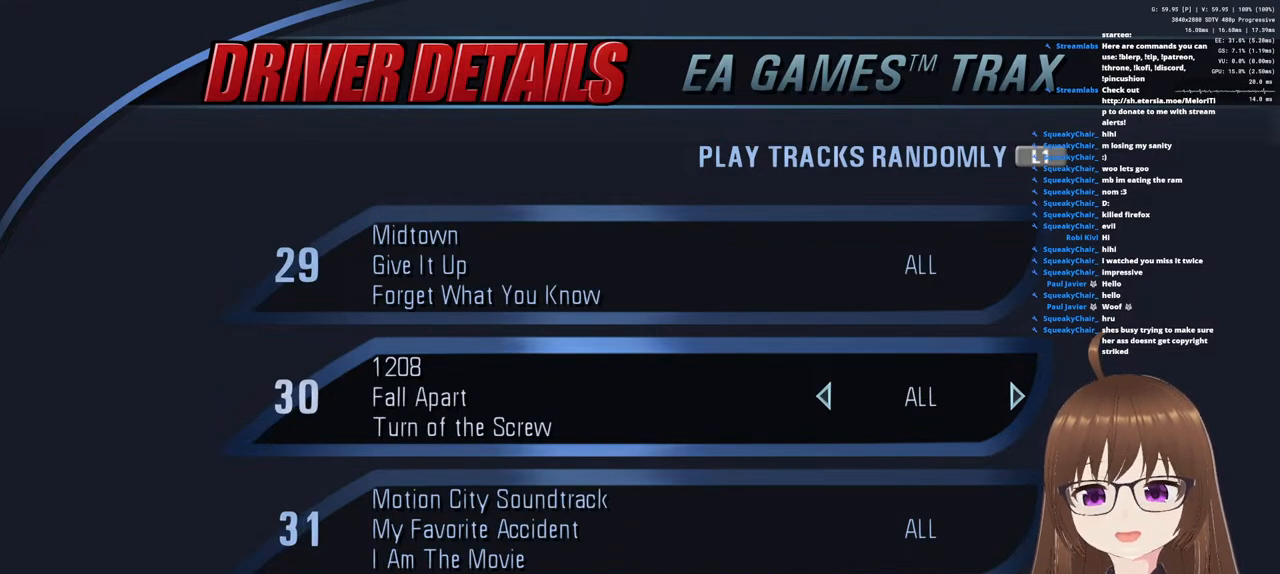
{"buttons": [], "left_stick": "center", "right_stick": "center", "events": [[83, "DPAD_DOWN", "up"]]}
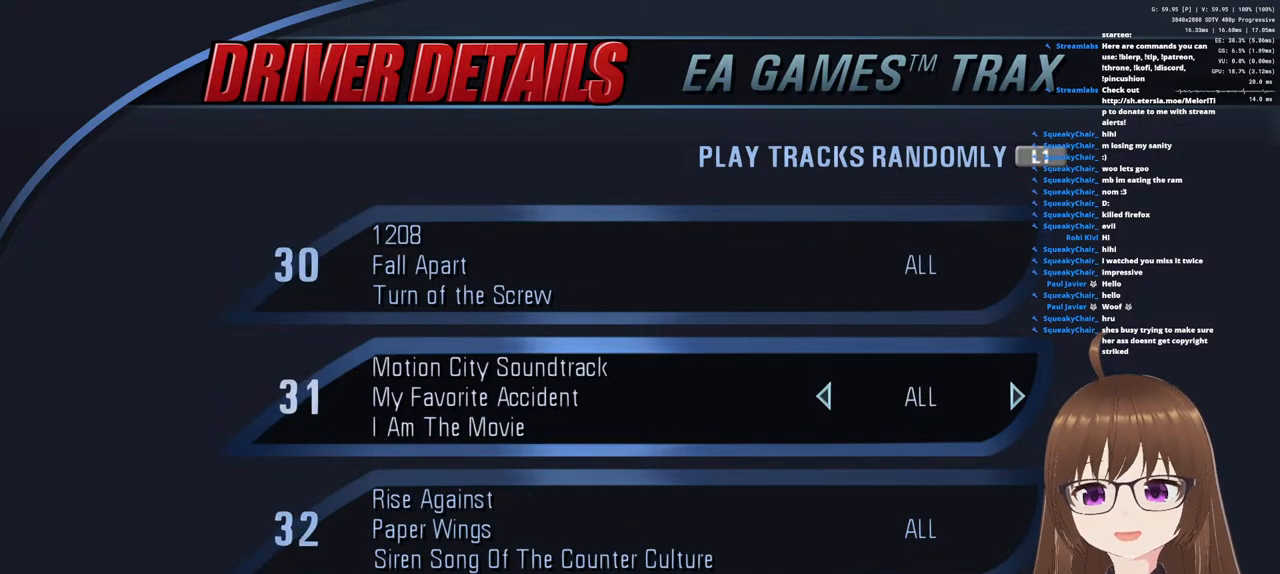
{"buttons": [], "left_stick": "center", "right_stick": "center", "events": [[350, "DPAD_DOWN", "down"], [483, "DPAD_DOWN", "up"]]}
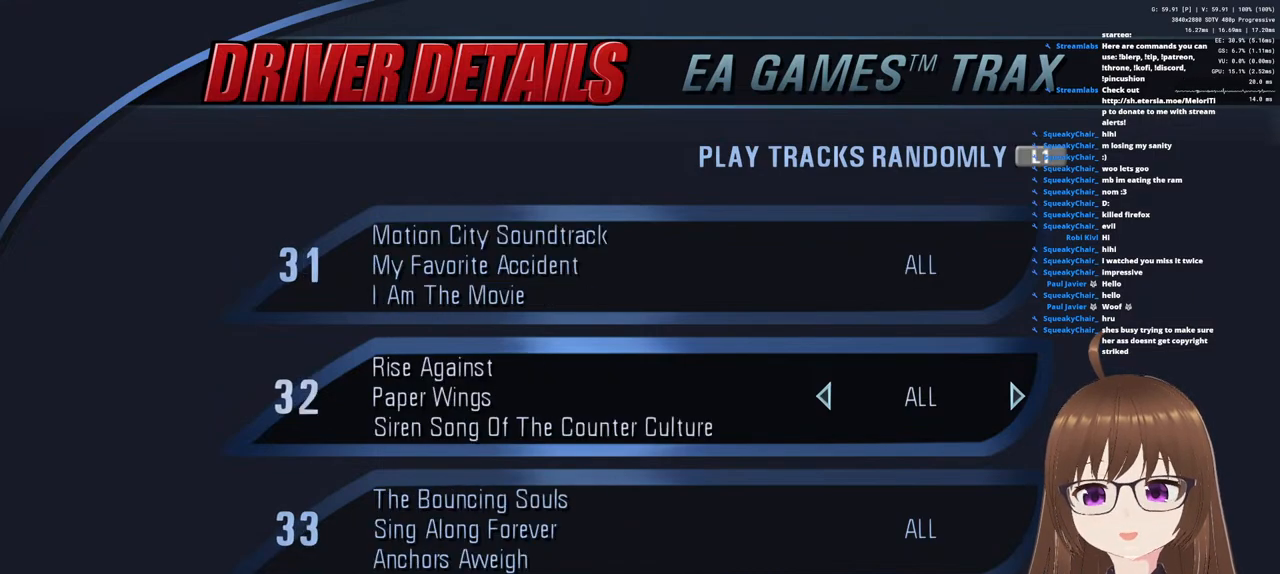
{"buttons": [], "left_stick": "center", "right_stick": "center", "events": []}
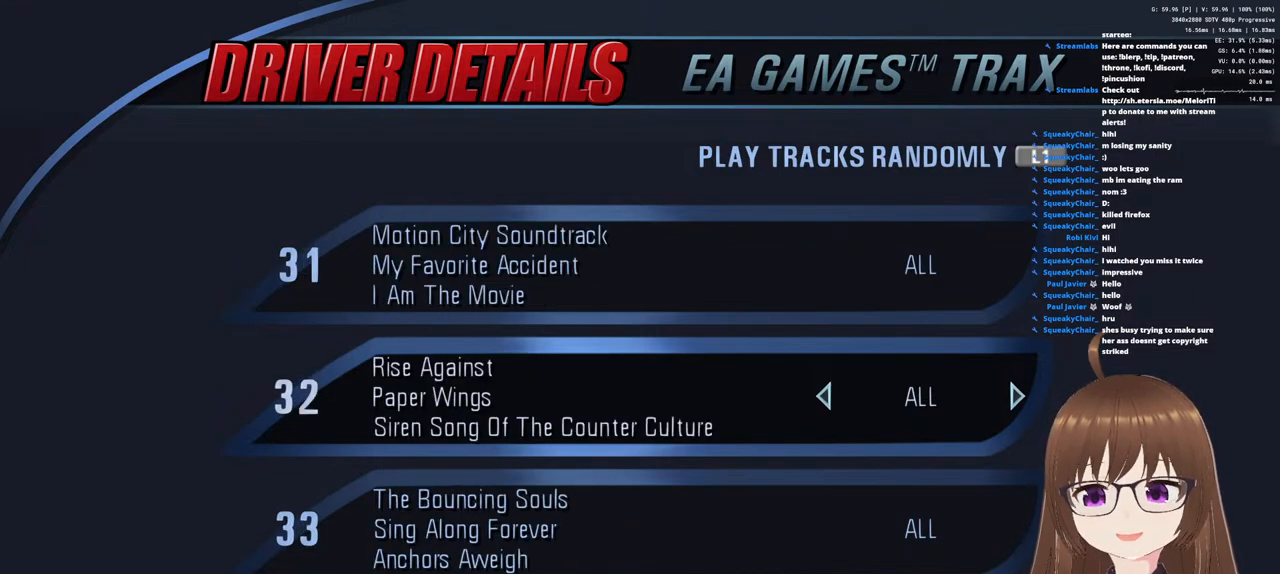
{"buttons": [], "left_stick": "center", "right_stick": "center", "events": [[383, "DPAD_DOWN", "down"], [500, "DPAD_DOWN", "up"]]}
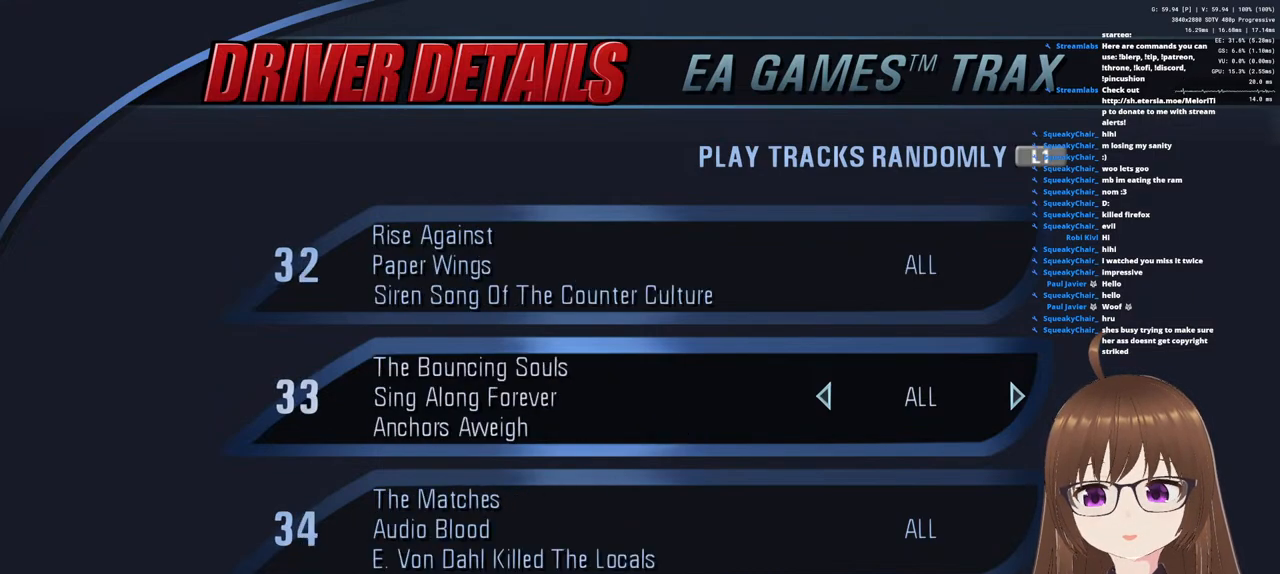
{"buttons": [], "left_stick": "center", "right_stick": "center", "events": []}
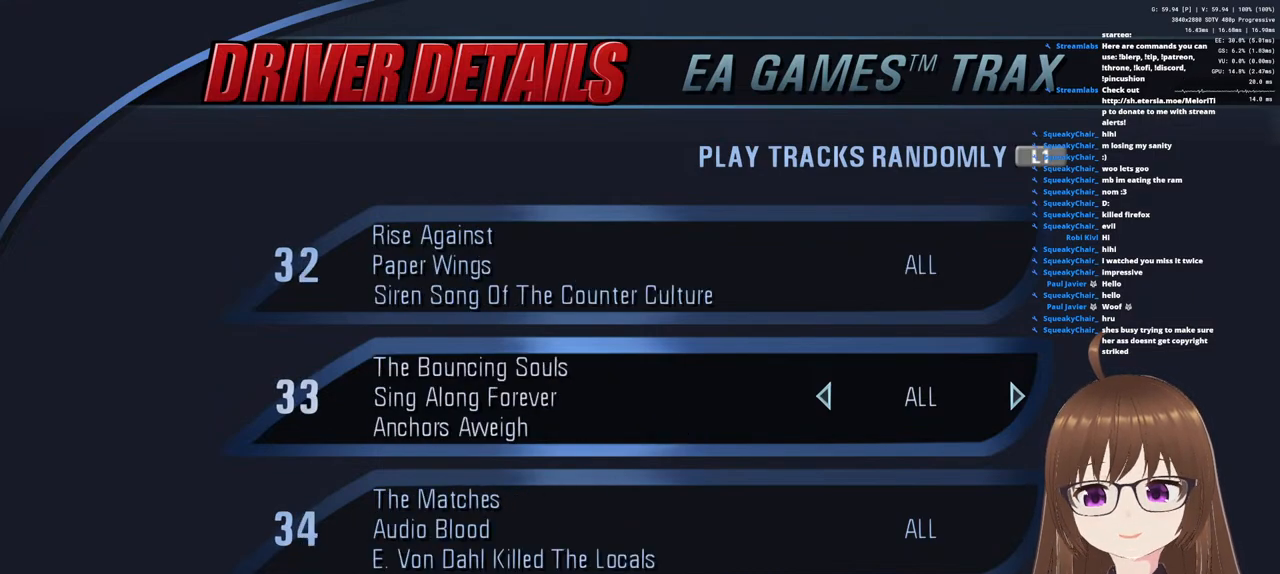
{"buttons": ["DPAD_DOWN"], "left_stick": "center", "right_stick": "center", "events": [[500, "DPAD_DOWN", "down"]]}
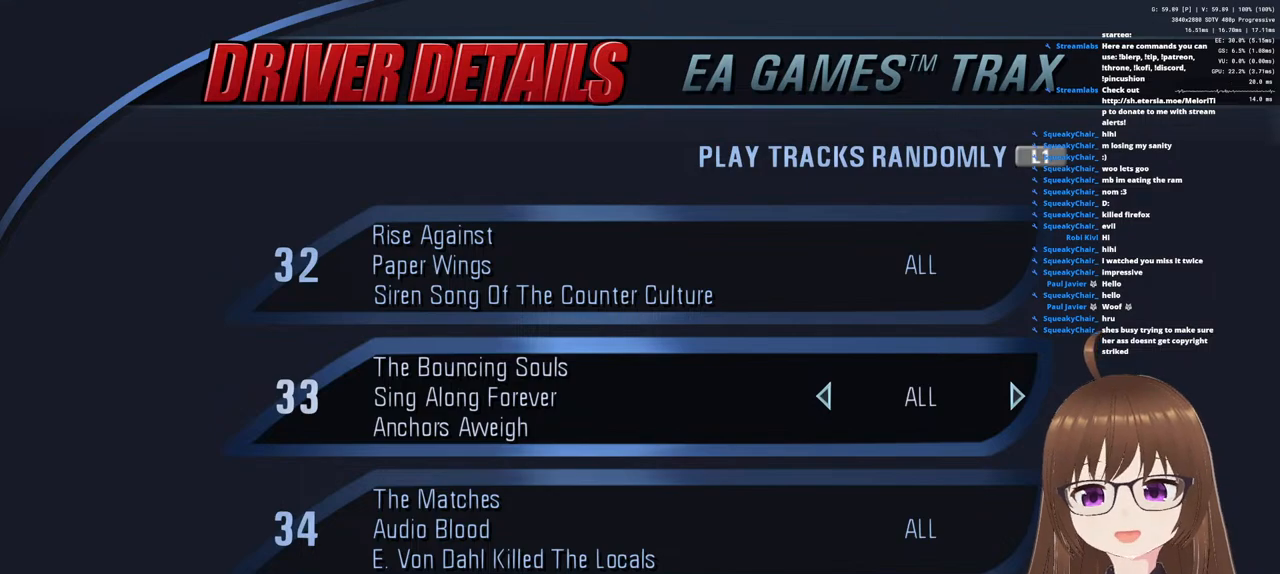
{"buttons": [], "left_stick": "center", "right_stick": "center", "events": [[117, "DPAD_DOWN", "up"]]}
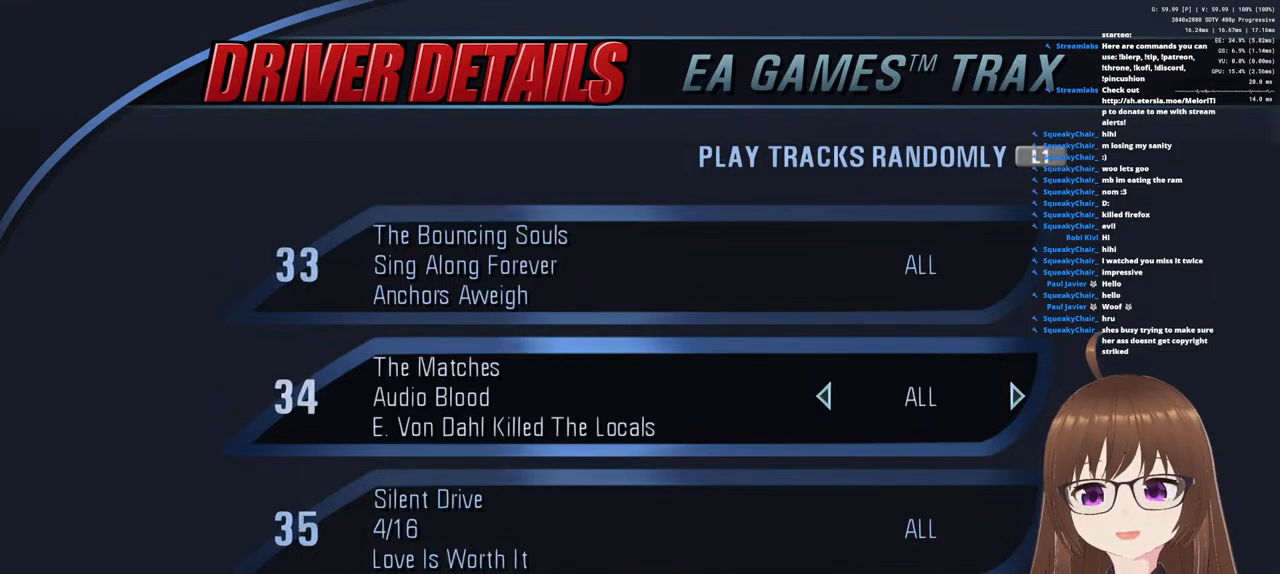
{"buttons": [], "left_stick": "center", "right_stick": "center", "events": [[300, "DPAD_DOWN", "down"], [417, "DPAD_DOWN", "up"]]}
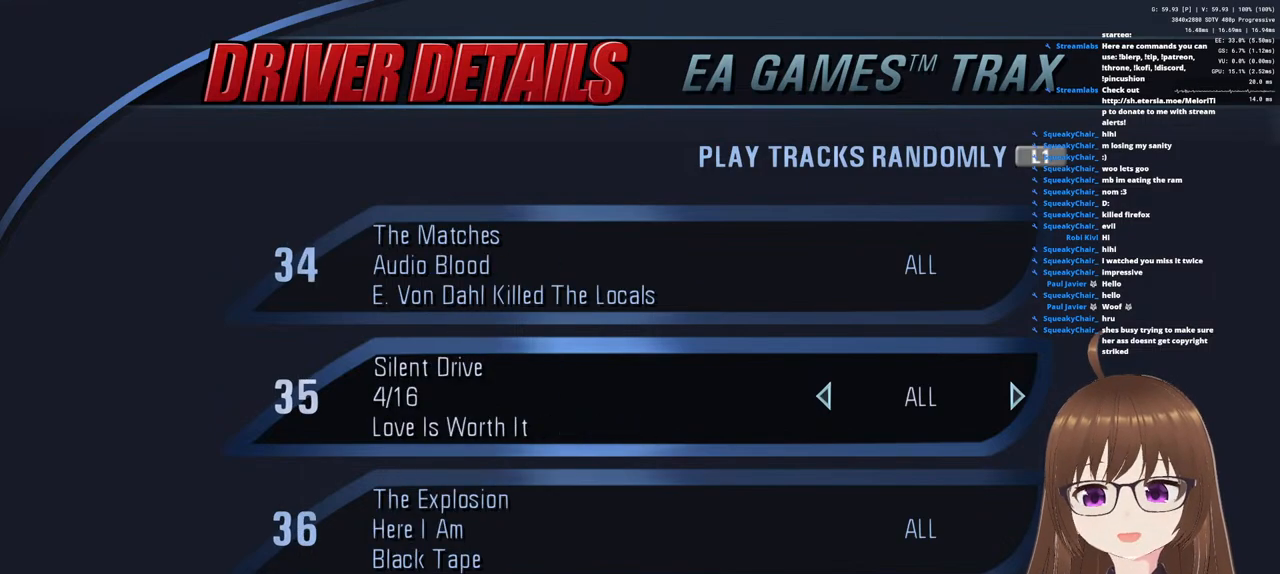
{"buttons": [], "left_stick": "center", "right_stick": "center", "events": []}
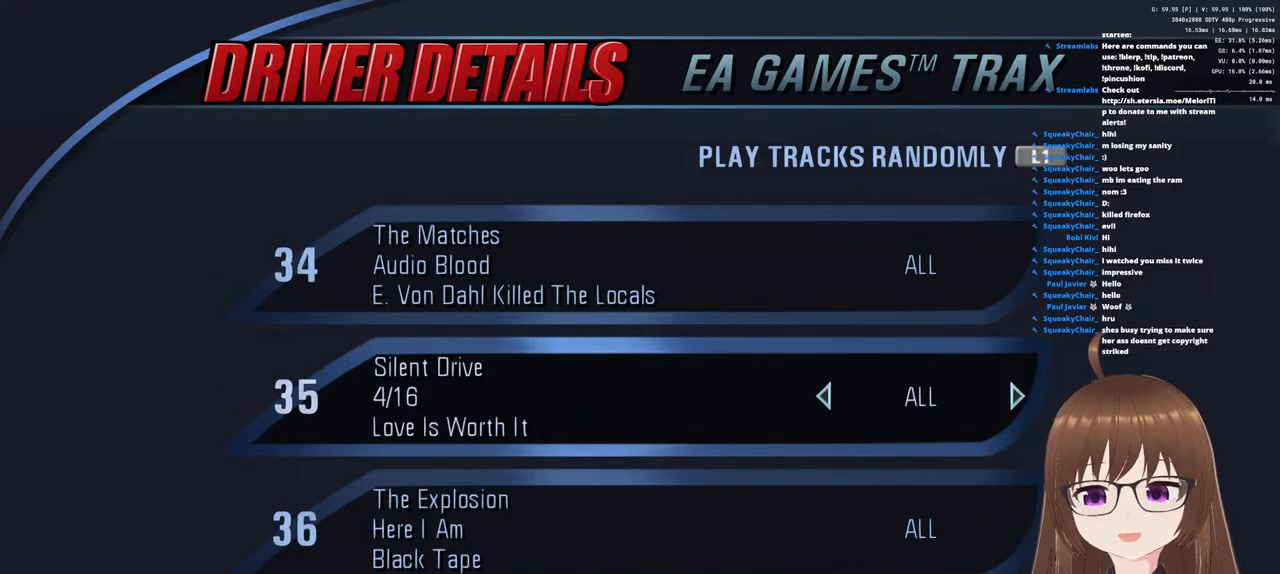
{"buttons": [], "left_stick": "center", "right_stick": "center", "events": [[150, "DPAD_DOWN", "down"], [283, "DPAD_DOWN", "up"]]}
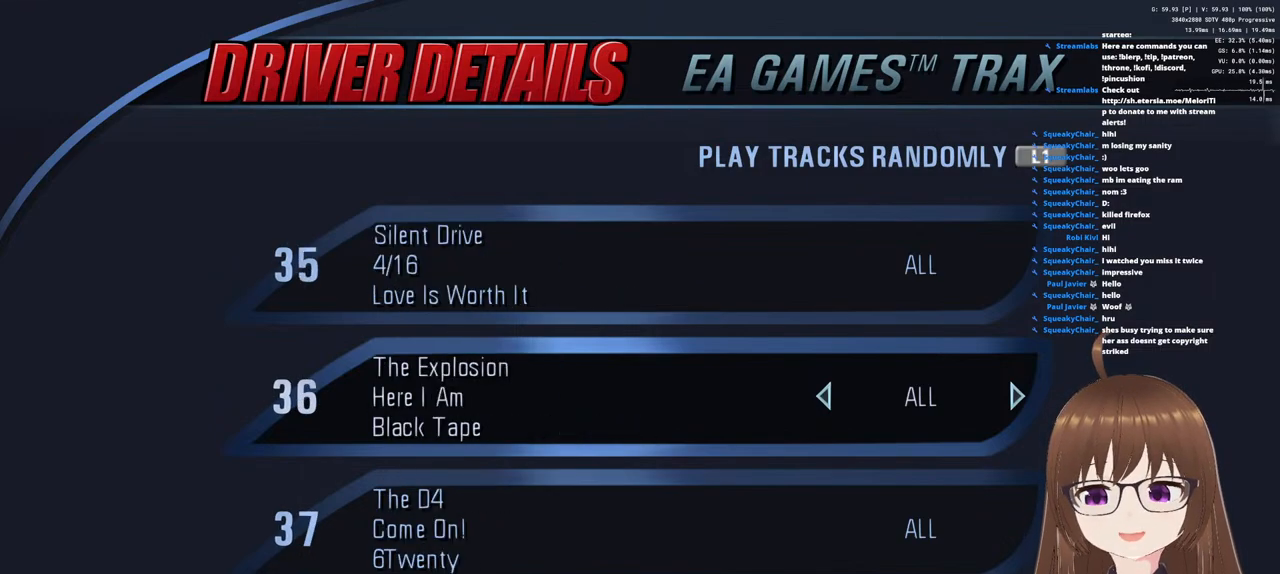
{"buttons": [], "left_stick": "center", "right_stick": "center", "events": []}
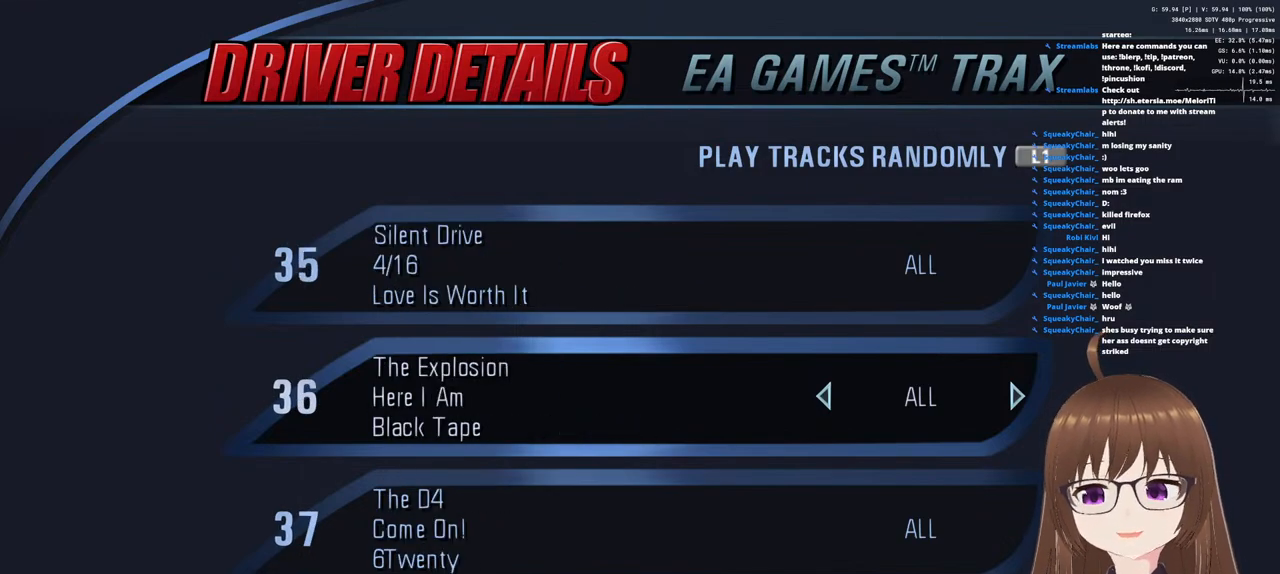
{"buttons": [], "left_stick": "center", "right_stick": "center", "events": [[200, "DPAD_DOWN", "down"], [317, "DPAD_DOWN", "up"]]}
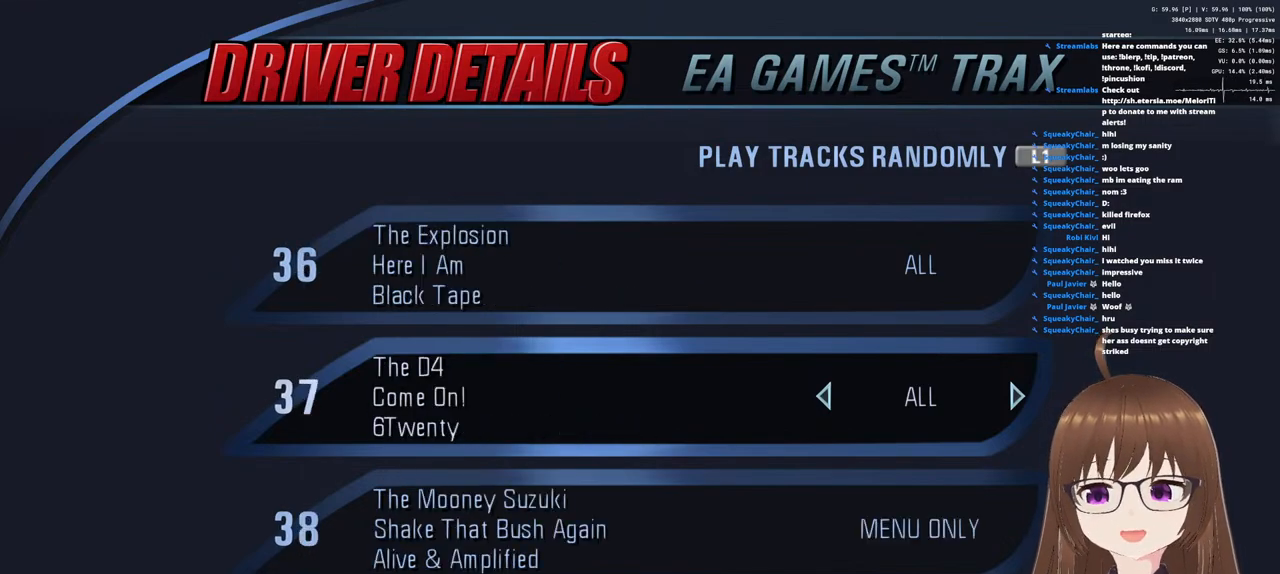
{"buttons": [], "left_stick": "center", "right_stick": "center", "events": []}
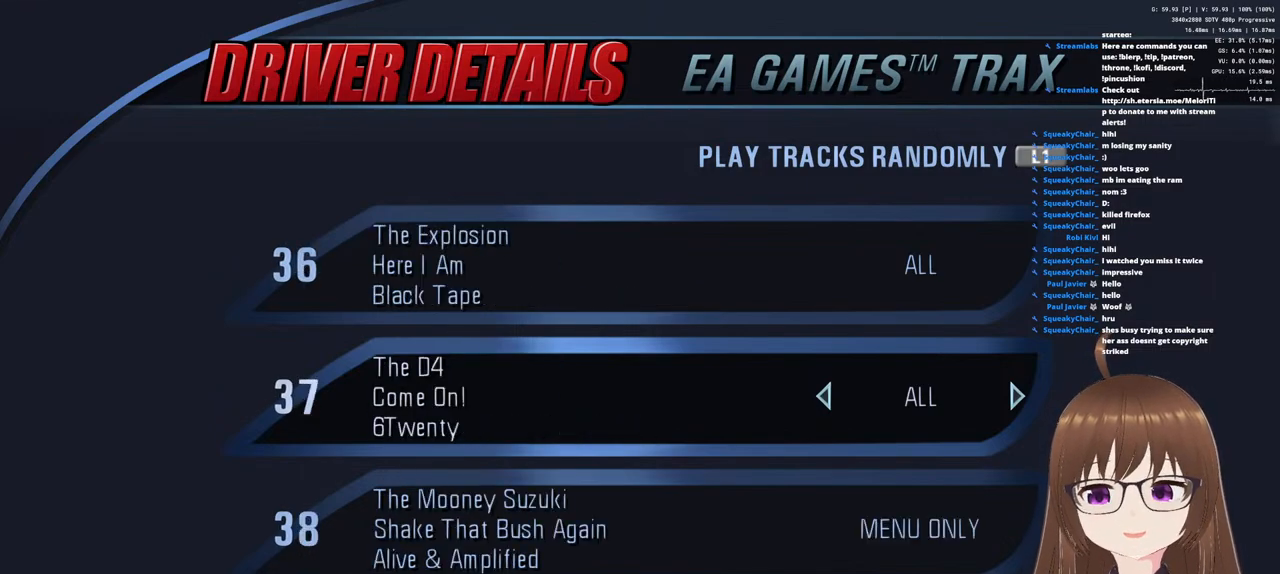
{"buttons": ["DPAD_DOWN"], "left_stick": "center", "right_stick": "center", "events": [[400, "DPAD_DOWN", "down"]]}
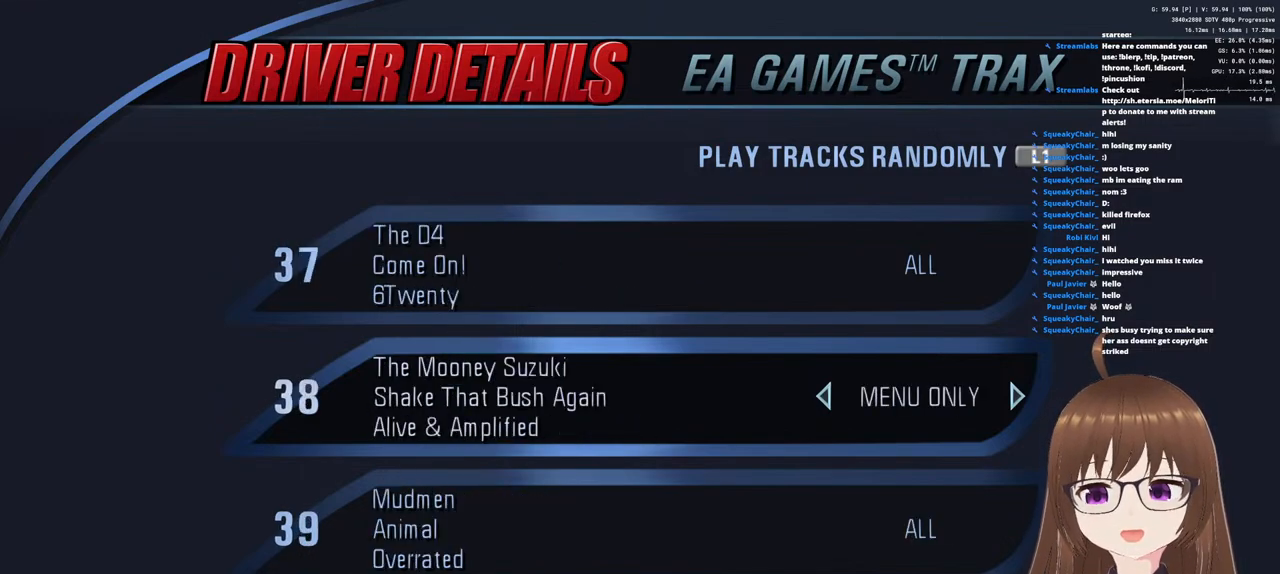
{"buttons": ["DPAD_DOWN"], "left_stick": "center", "right_stick": "center", "events": [[33, "DPAD_DOWN", "up"], [450, "DPAD_DOWN", "down"]]}
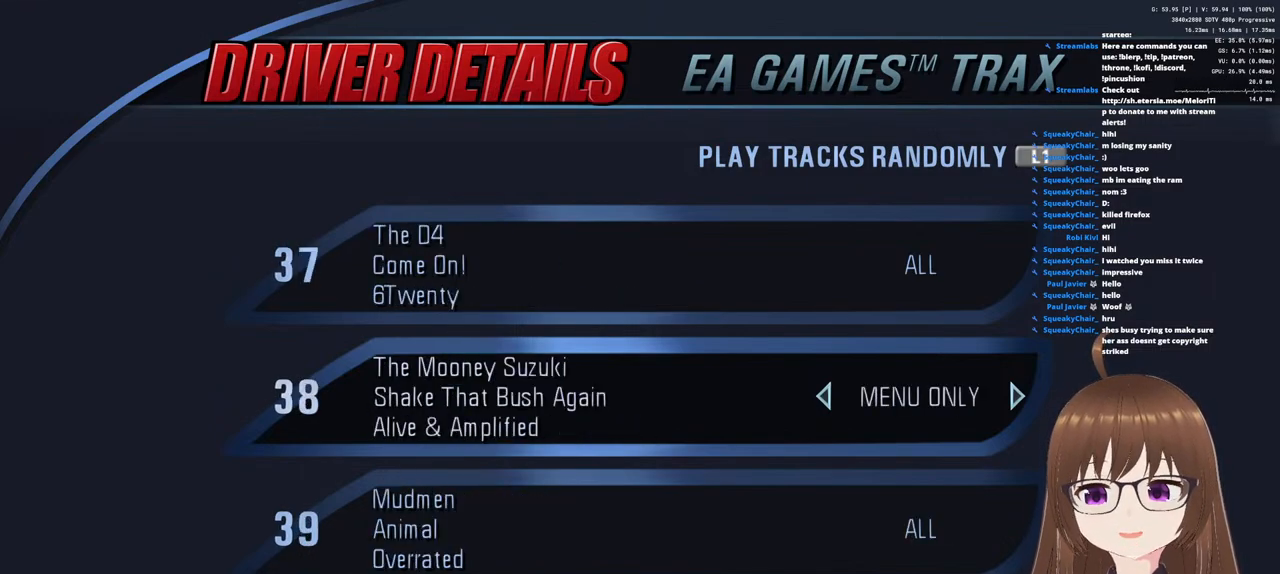
{"buttons": [], "left_stick": "center", "right_stick": "center", "events": [[67, "DPAD_DOWN", "up"]]}
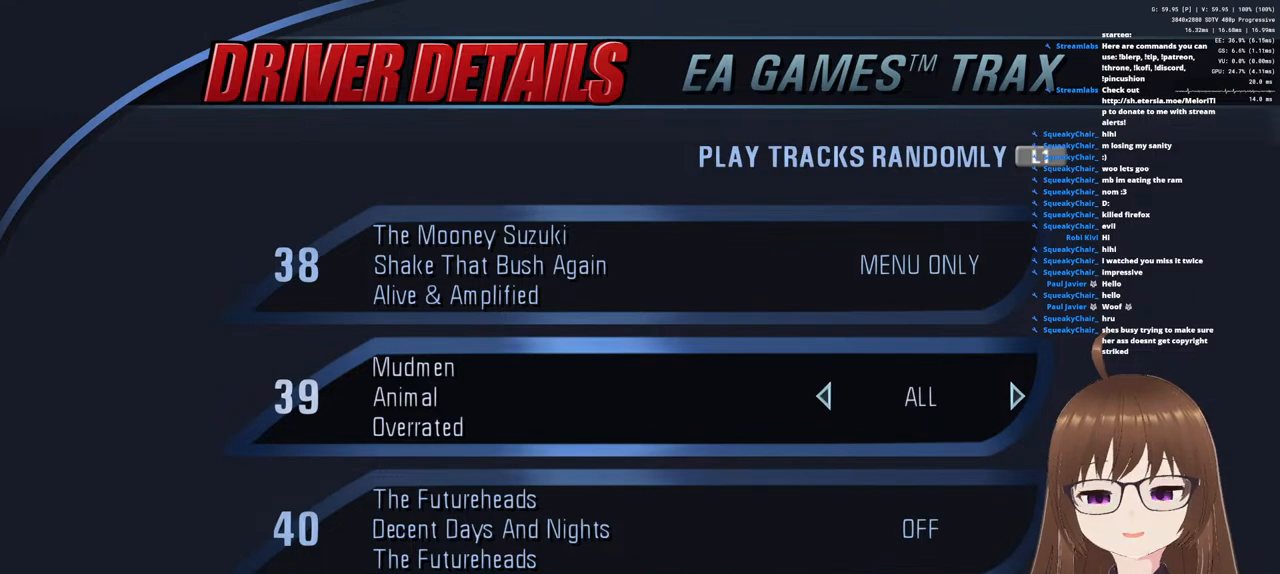
{"buttons": ["DPAD_UP"], "left_stick": "center", "right_stick": "center", "events": [[150, "DPAD_DOWN", "down"], [283, "DPAD_DOWN", "up"], [483, "DPAD_UP", "down"]]}
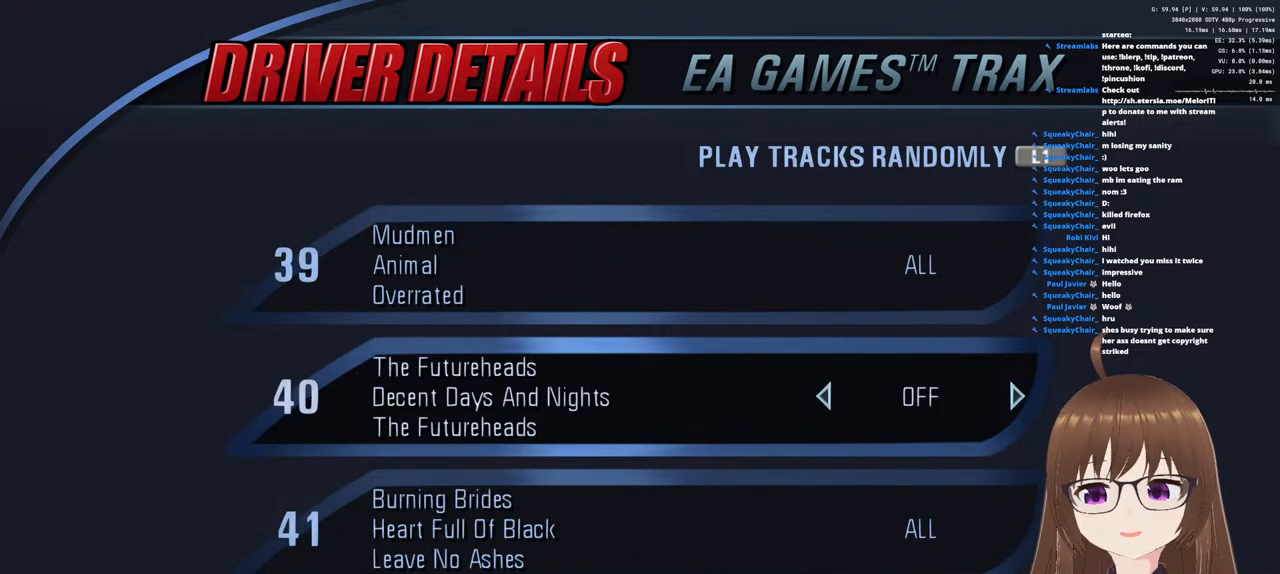
{"buttons": ["DPAD_DOWN"], "left_stick": "center", "right_stick": "center", "events": [[67, "DPAD_UP", "up"], [417, "DPAD_DOWN", "down"]]}
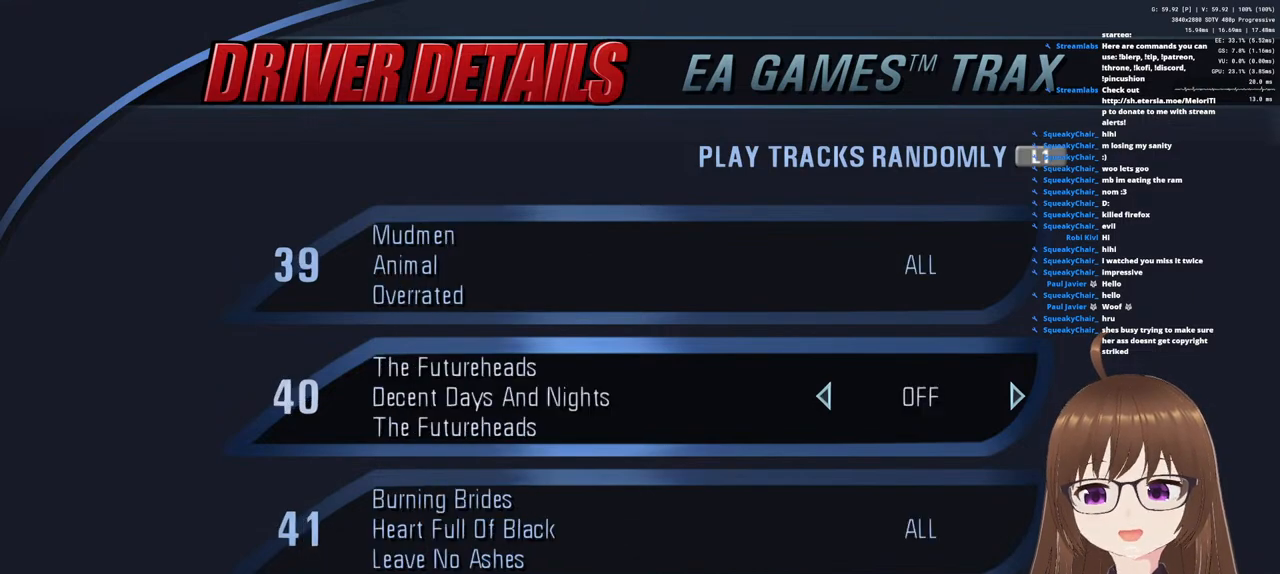
{"buttons": [], "left_stick": "center", "right_stick": "center", "events": [[50, "DPAD_DOWN", "up"]]}
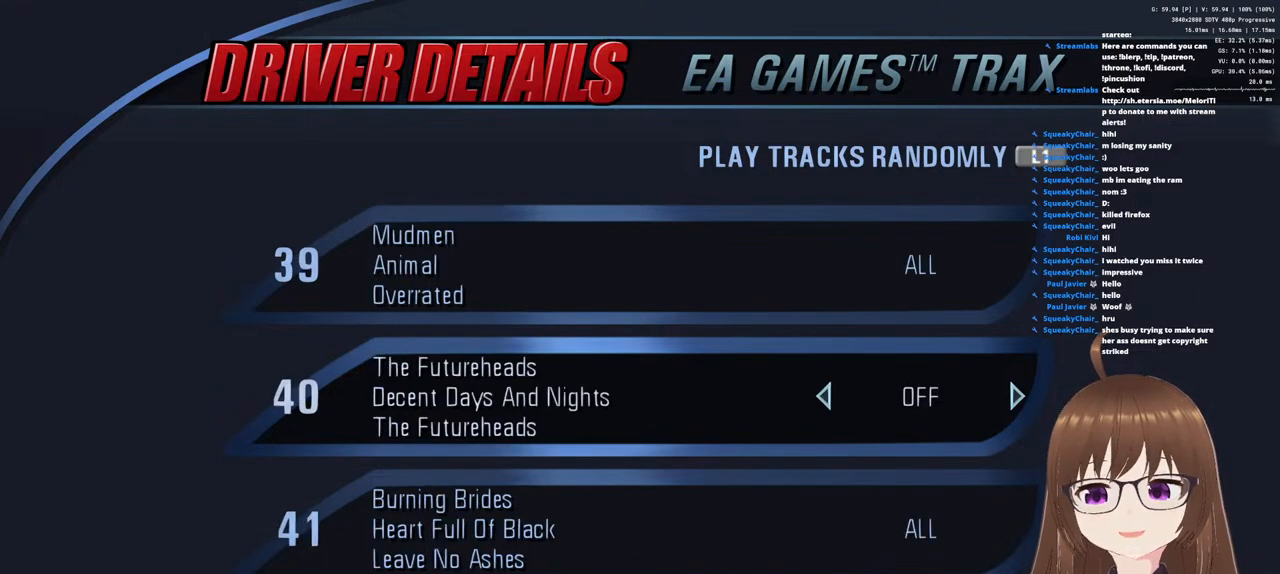
{"buttons": [], "left_stick": "center", "right_stick": "center", "events": [[117, "DPAD_DOWN", "down"], [200, "DPAD_DOWN", "up"]]}
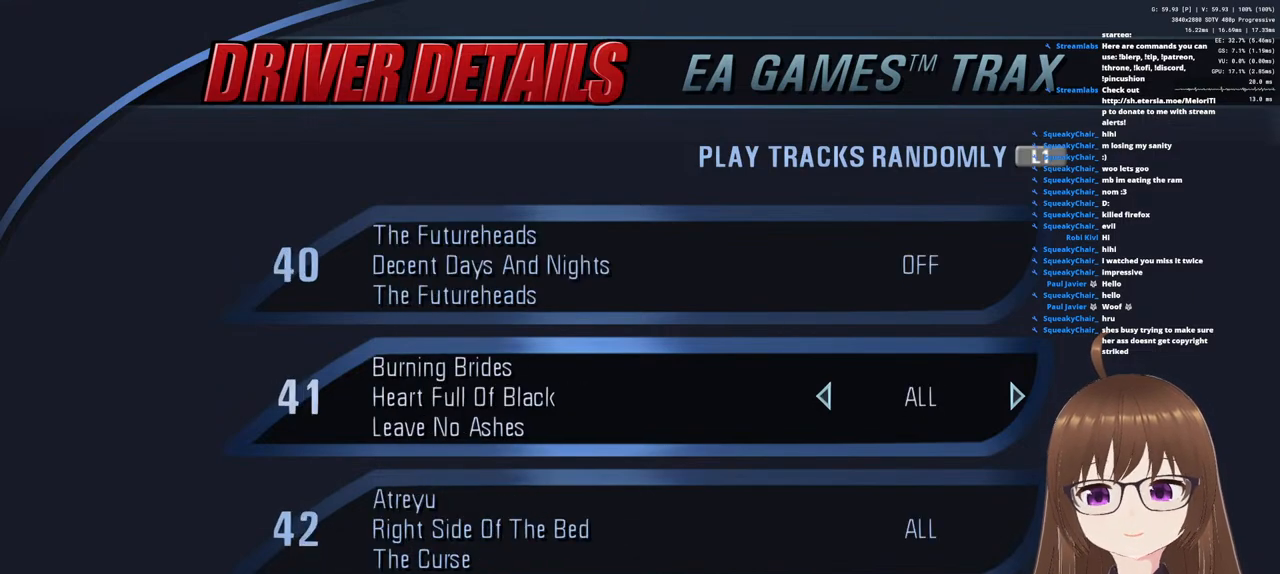
{"buttons": ["DPAD_DOWN"], "left_stick": "center", "right_stick": "center", "events": [[467, "DPAD_DOWN", "down"]]}
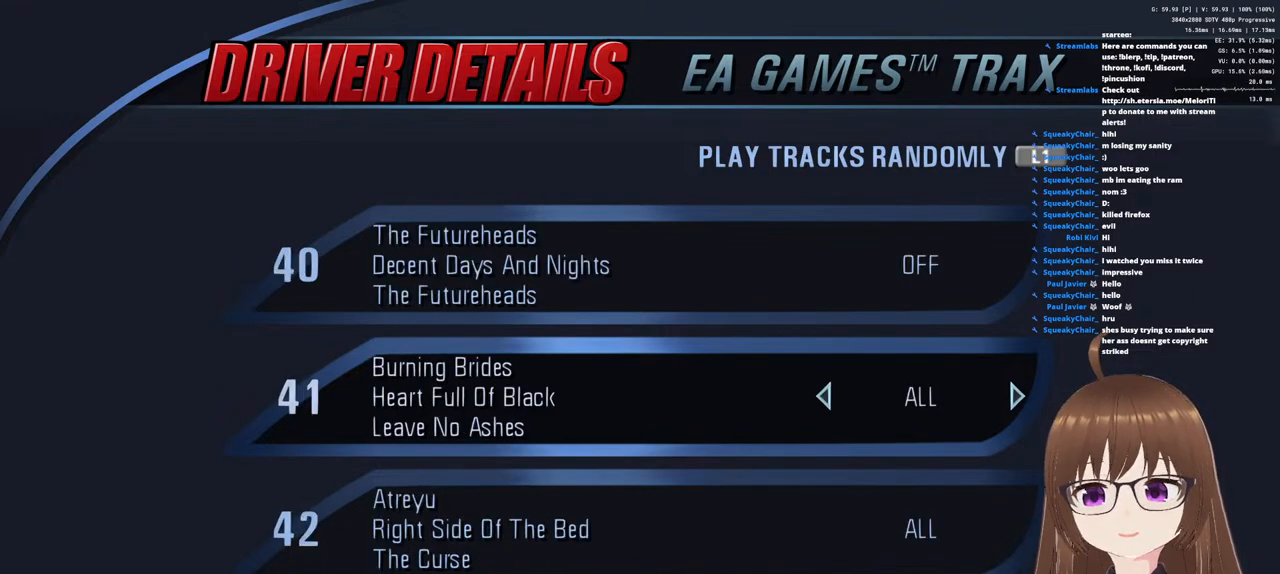
{"buttons": [], "left_stick": "center", "right_stick": "center", "events": [[83, "DPAD_DOWN", "up"]]}
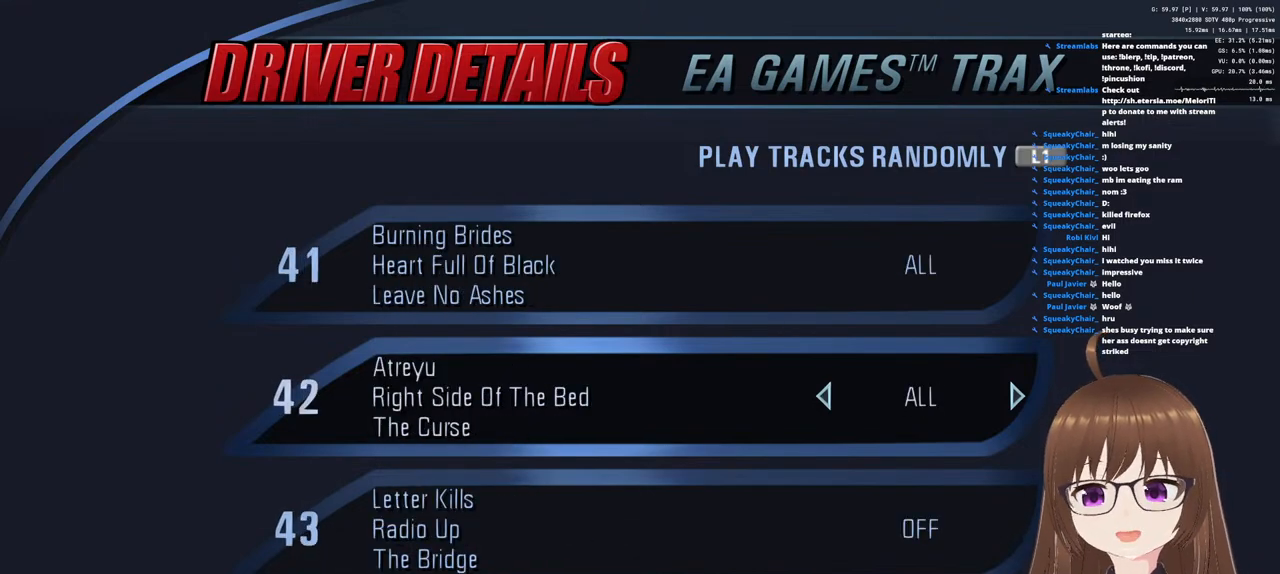
{"buttons": [], "left_stick": "center", "right_stick": "center", "events": []}
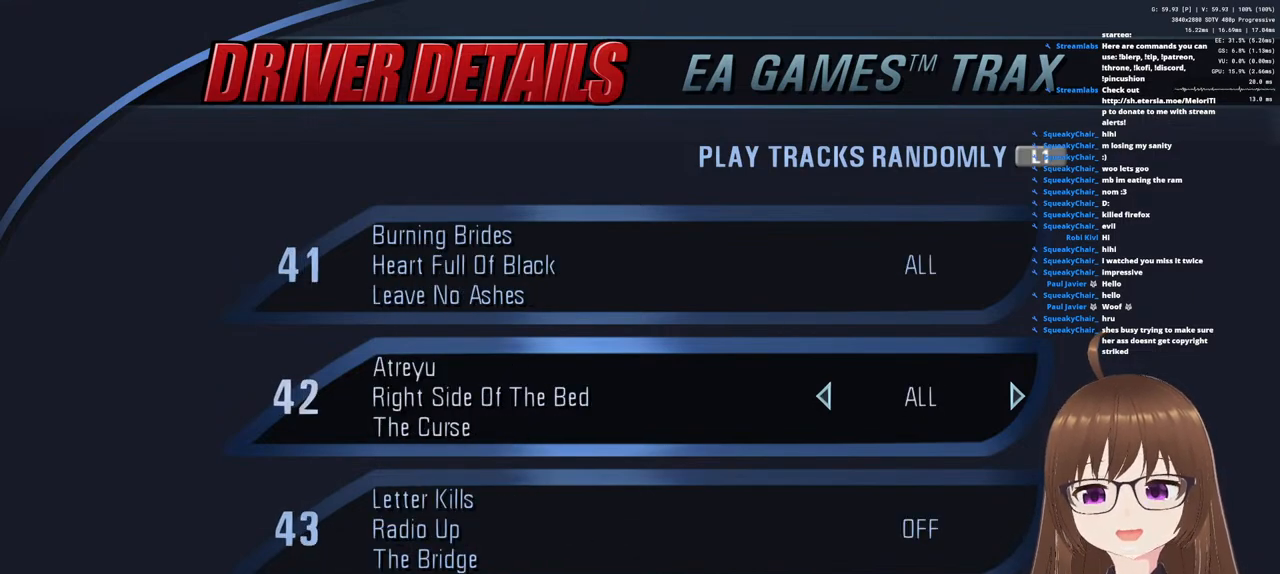
{"buttons": [], "left_stick": "center", "right_stick": "center", "events": [[267, "DPAD_DOWN", "down"], [367, "DPAD_DOWN", "up"]]}